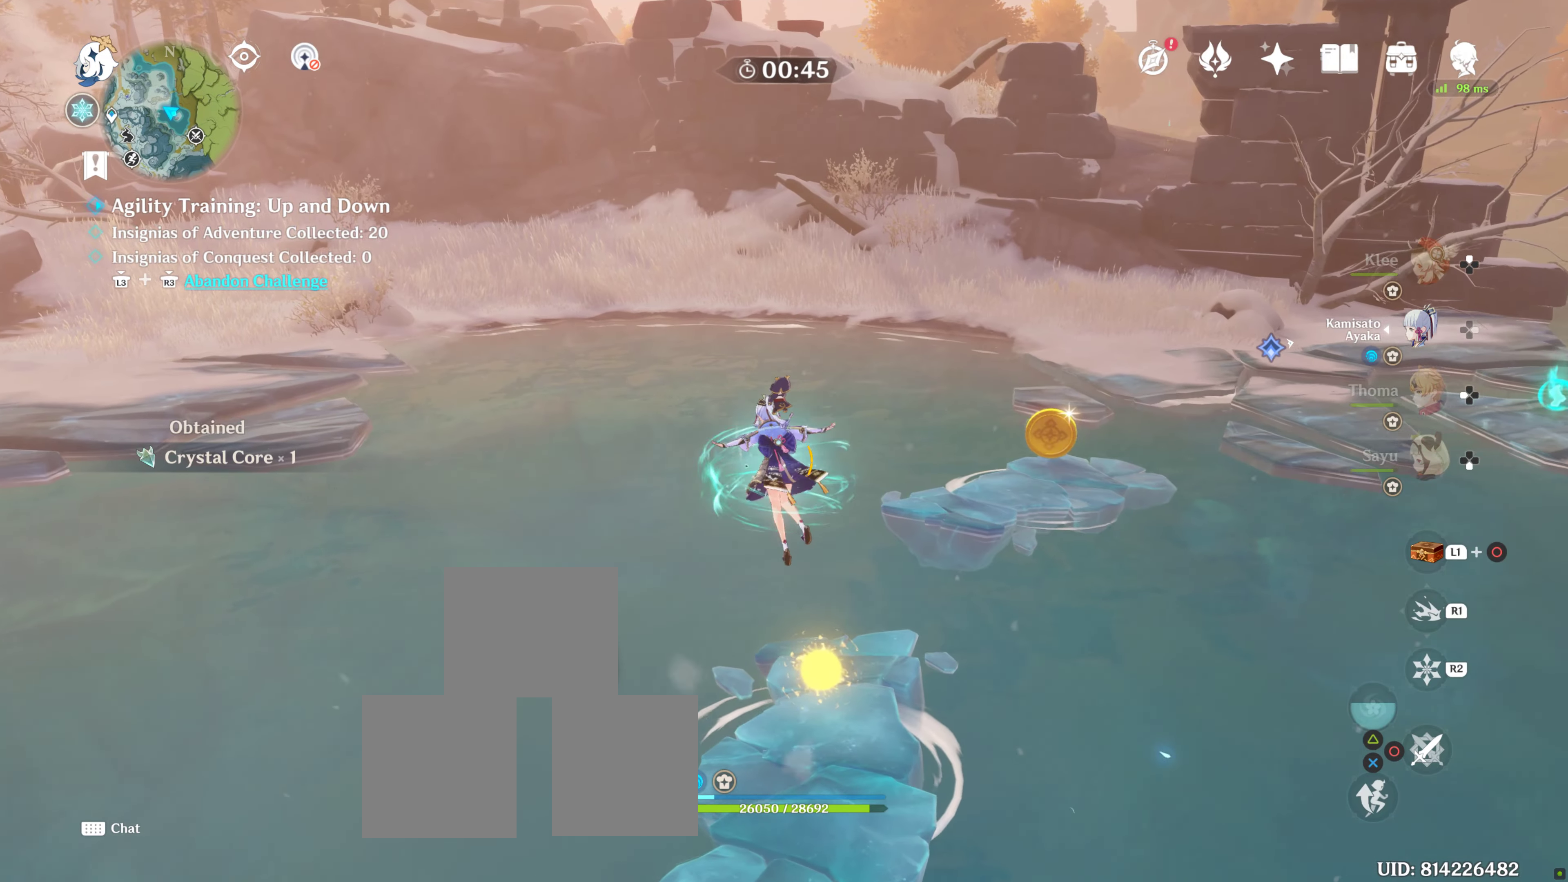
Gameplay with a controller (PlayStation layout); each line is a JSON object with the inputs held at the frame after it. "events" lists button and stick changes between this image and that frame as [ms after this image, input, new state], when the widget could be followed in between. Not read: L3 R3.
{"buttons": [], "left_stick": "center", "right_stick": "left", "events": [[17, "CROSS", "up"], [467, "right_stick", "left"]]}
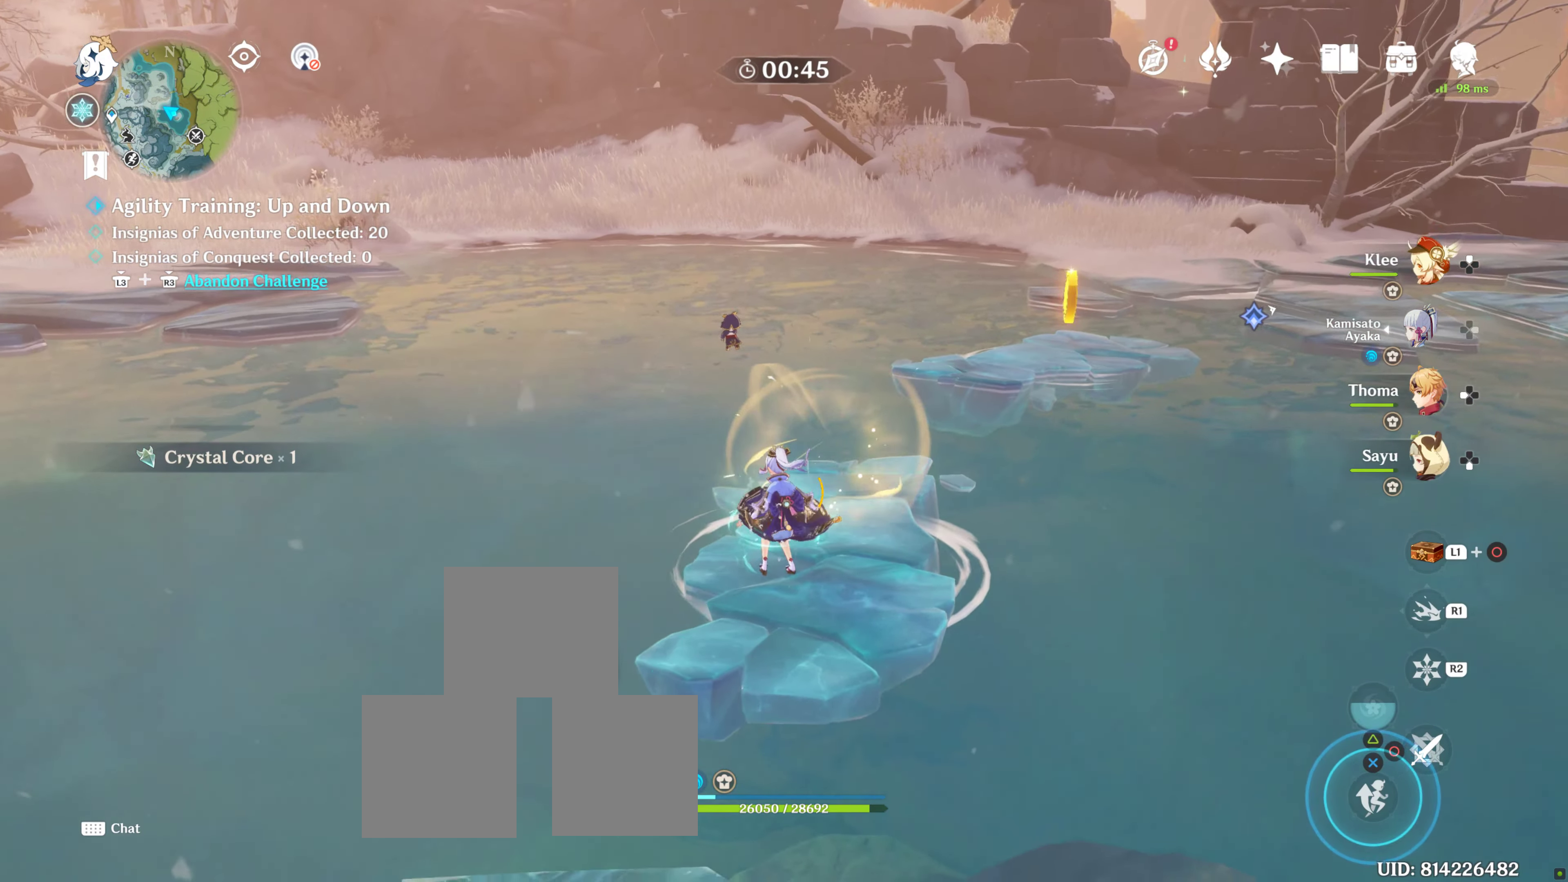
{"buttons": [], "left_stick": "center", "right_stick": "left", "events": []}
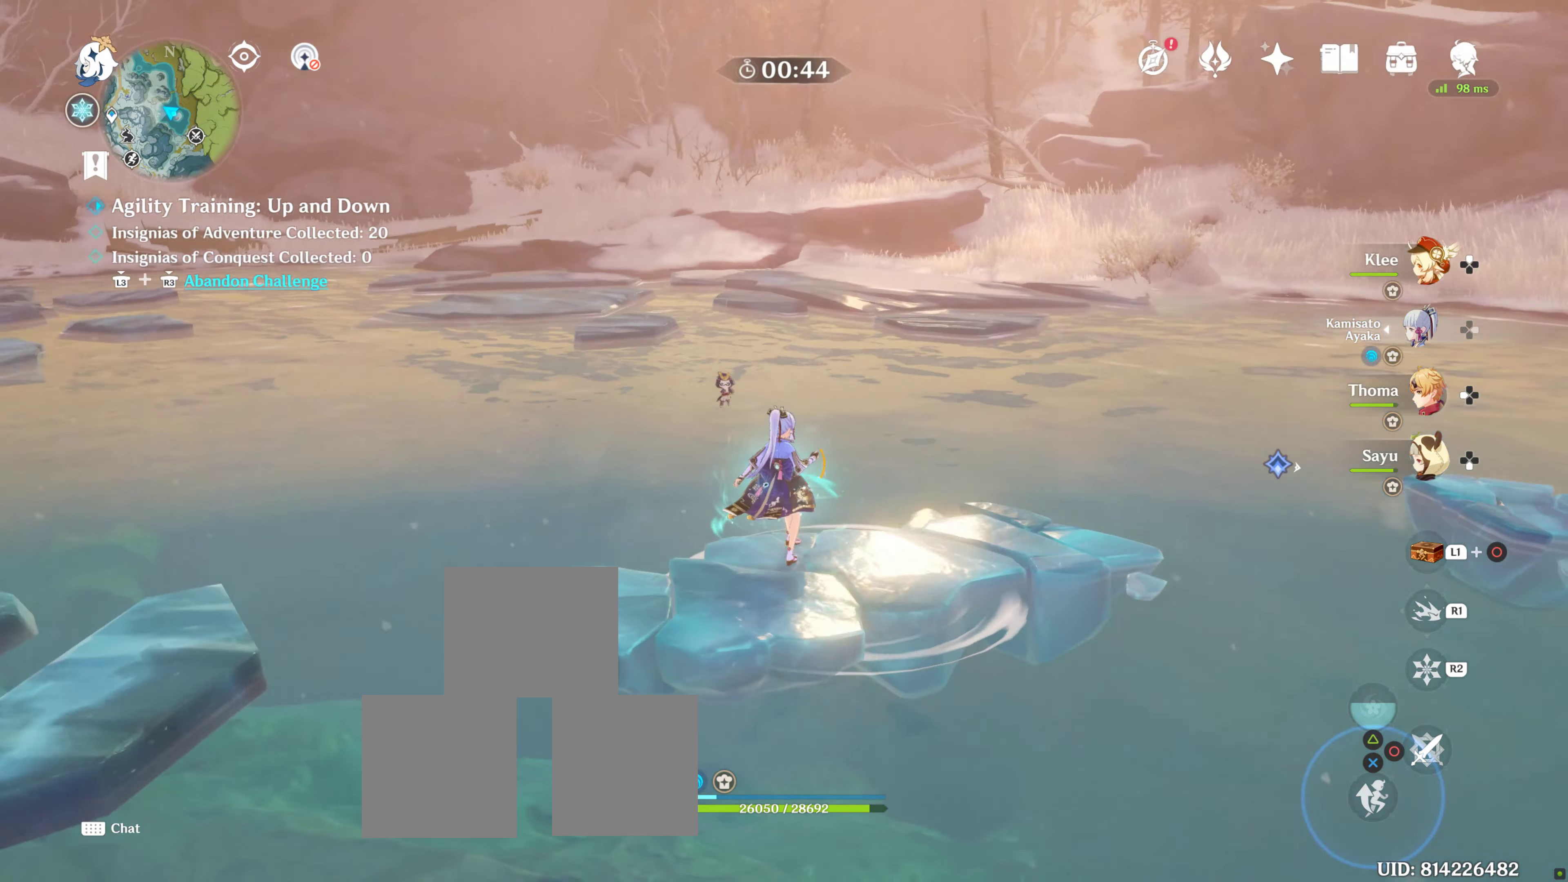
{"buttons": [], "left_stick": "center", "right_stick": "center", "events": [[350, "right_stick", "center"]]}
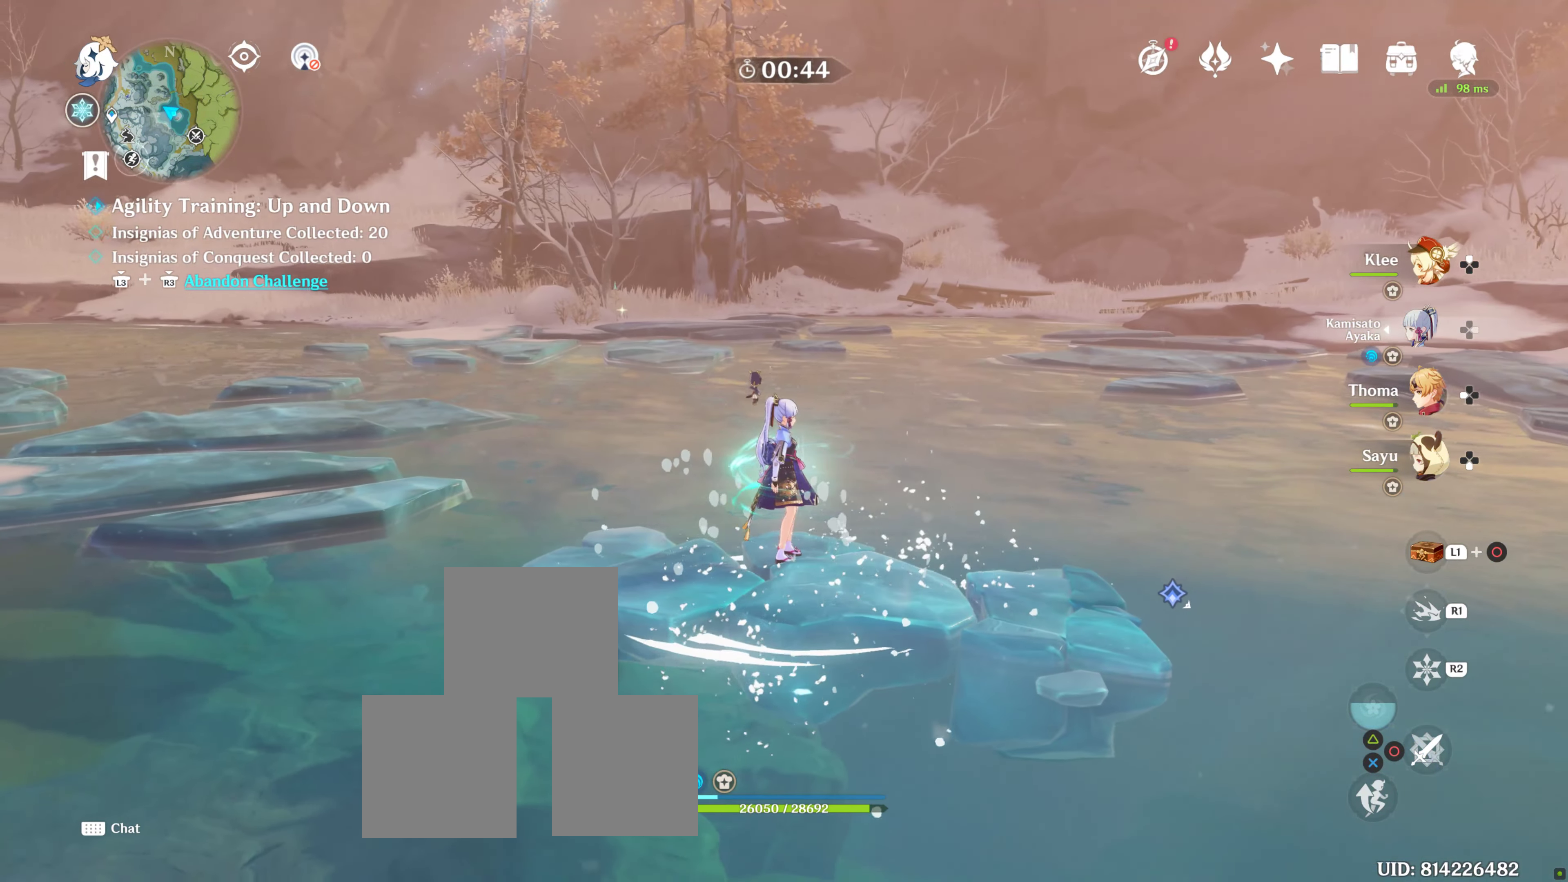
{"buttons": [], "left_stick": "down-right", "right_stick": "center", "events": [[233, "right_stick", "left"], [333, "right_stick", "center"], [433, "left_stick", "right"], [500, "left_stick", "down-right"]]}
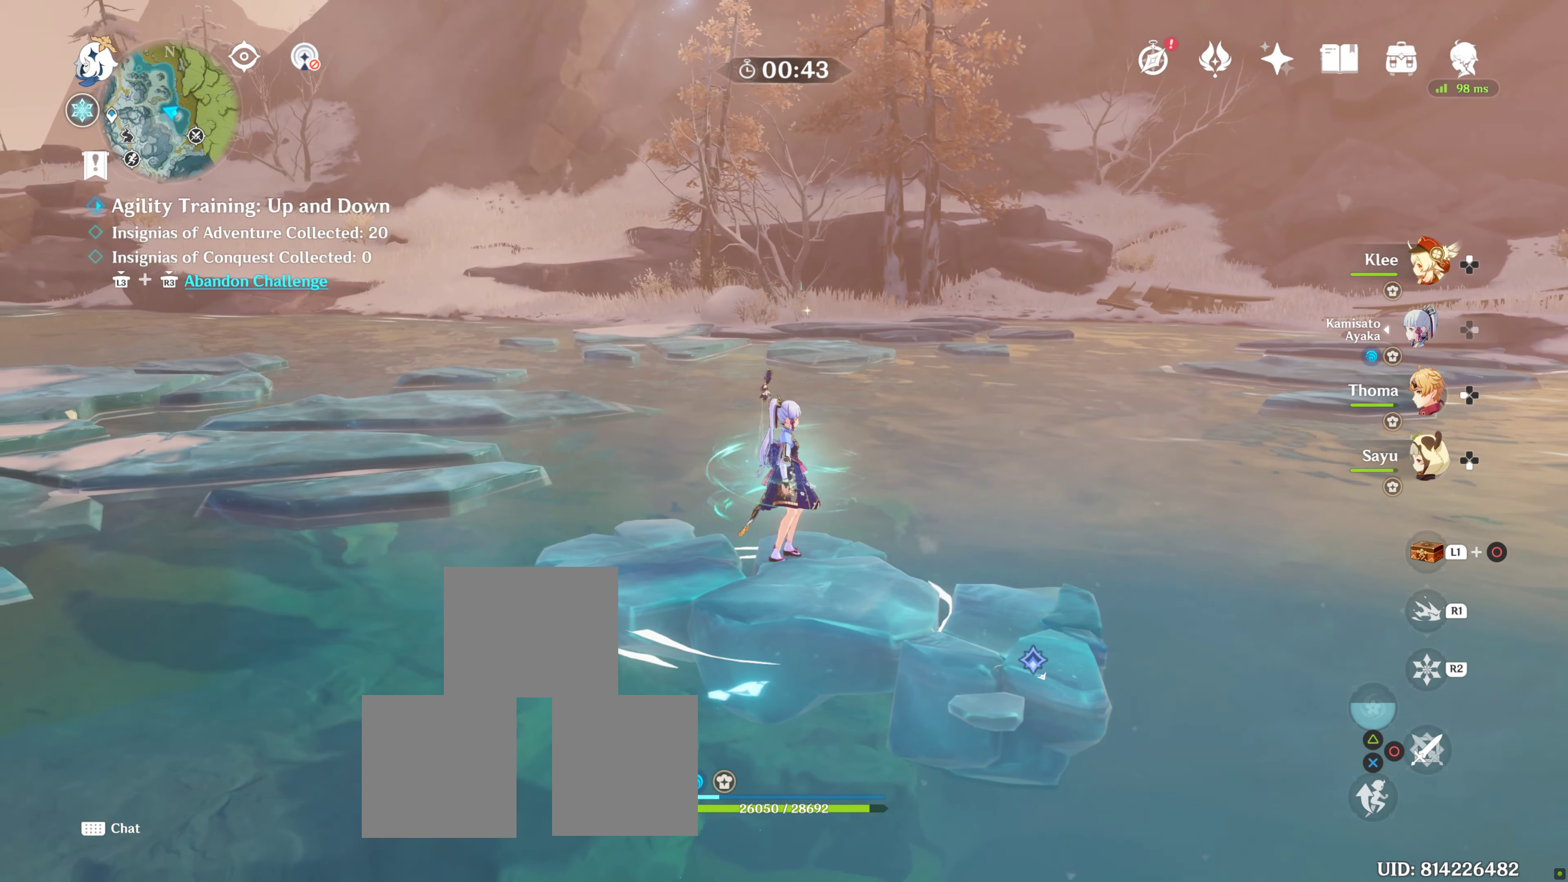
{"buttons": [], "left_stick": "right", "right_stick": "right", "events": [[50, "right_stick", "right"], [300, "left_stick", "down"], [400, "left_stick", "center"], [450, "left_stick", "right"]]}
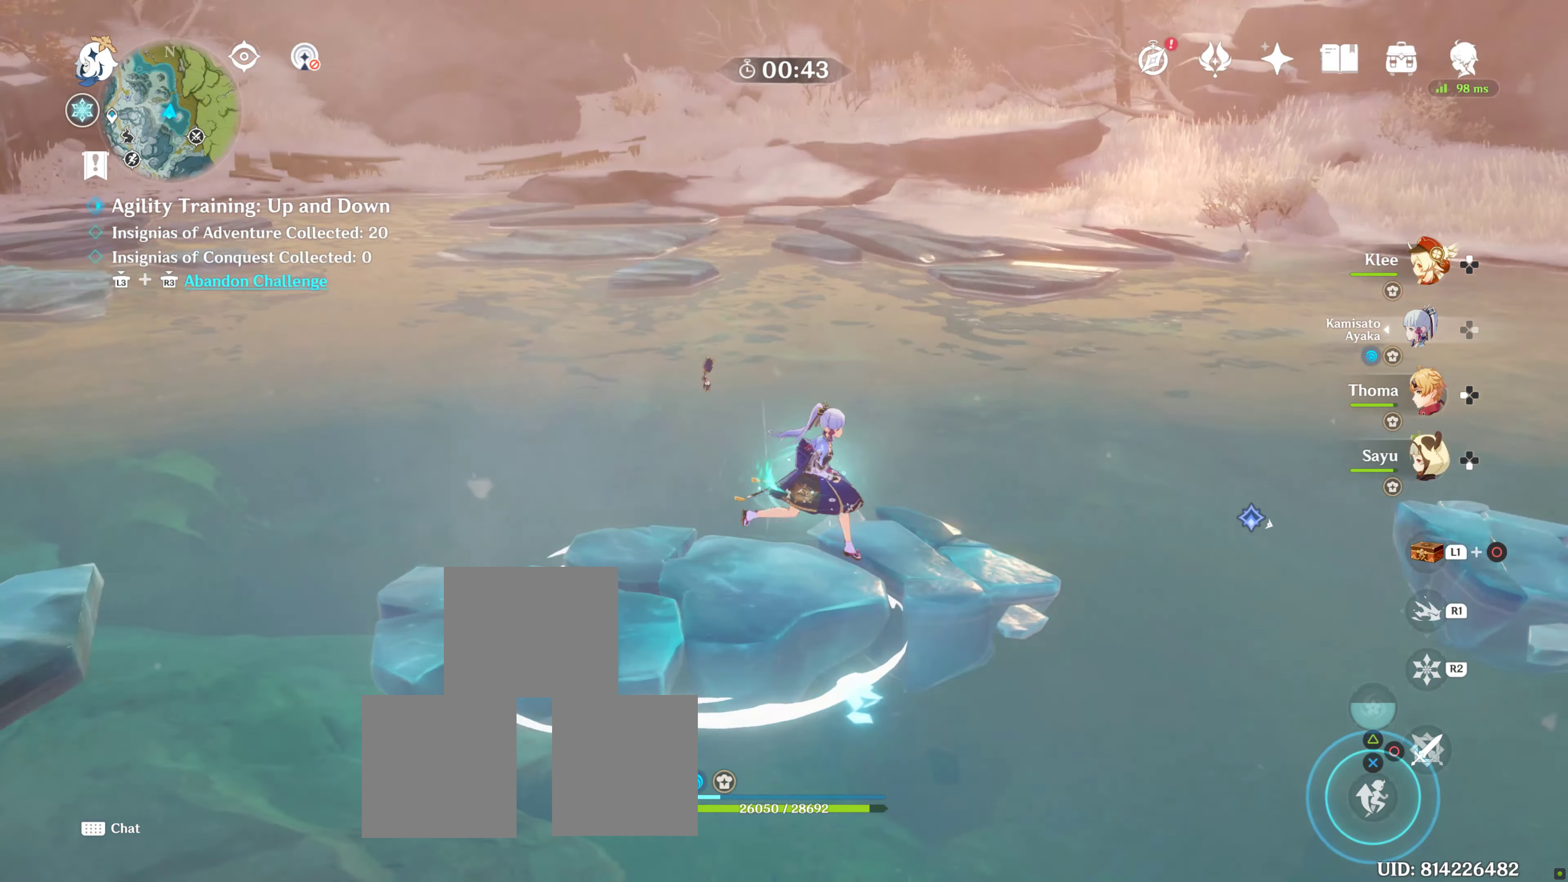
{"buttons": [], "left_stick": "right", "right_stick": "center", "events": [[117, "right_stick", "center"], [183, "CROSS", "down"], [267, "CROSS", "up"], [350, "CROSS", "down"], [467, "CROSS", "up"]]}
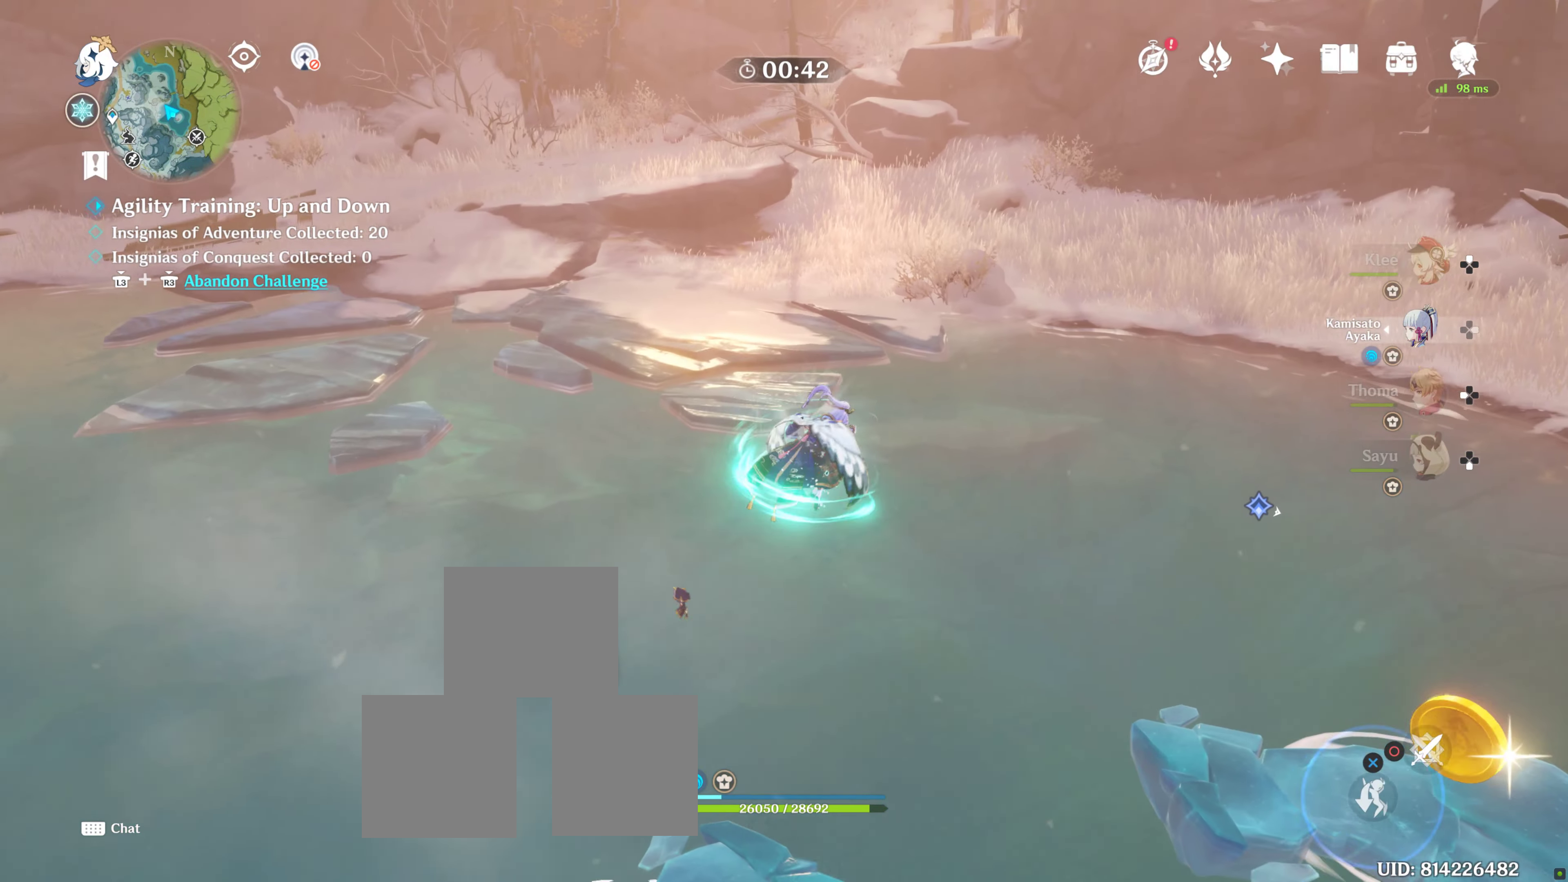
{"buttons": [], "left_stick": "right", "right_stick": "right", "events": [[17, "CROSS", "down"], [167, "CROSS", "up"], [450, "right_stick", "right"]]}
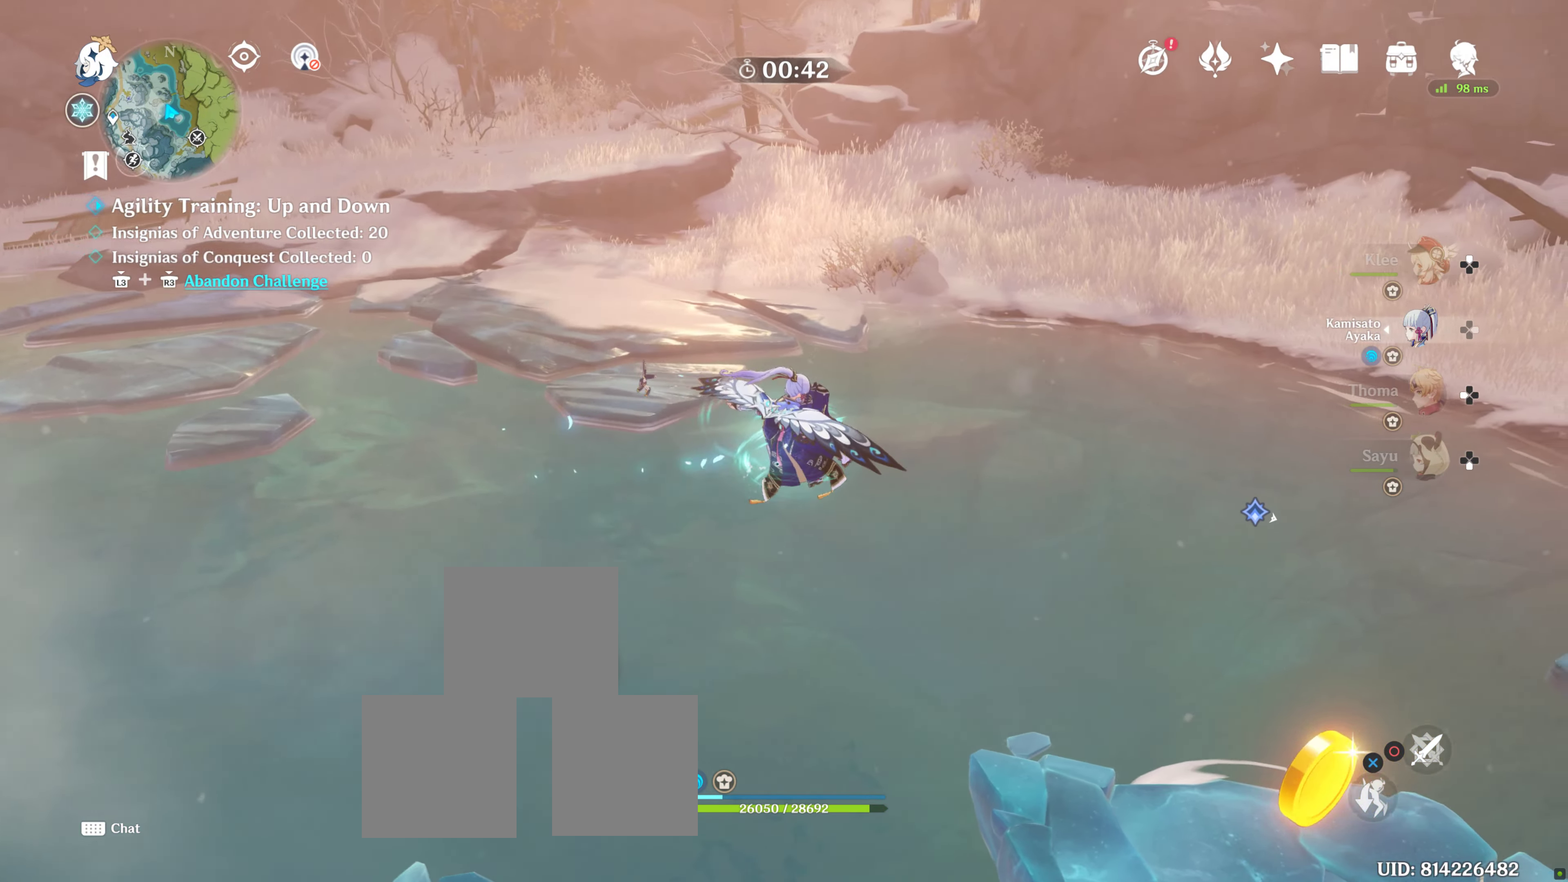
{"buttons": [], "left_stick": "right", "right_stick": "right", "events": [[50, "left_stick", "center"], [167, "left_stick", "down-right"], [217, "left_stick", "right"]]}
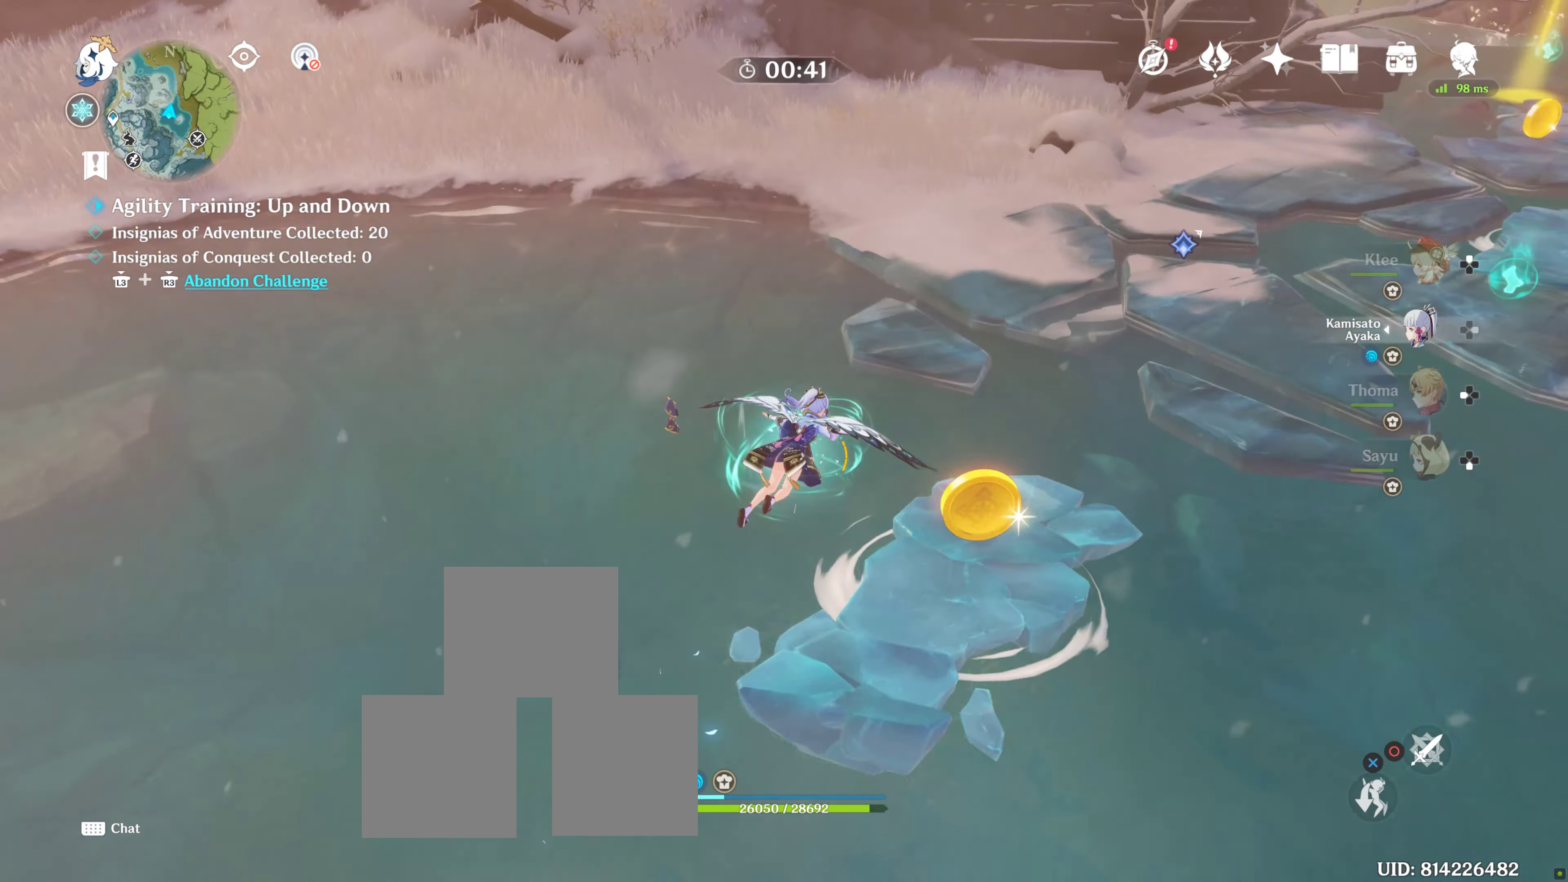
{"buttons": [], "left_stick": "center", "right_stick": "center", "events": [[100, "right_stick", "center"], [167, "left_stick", "center"]]}
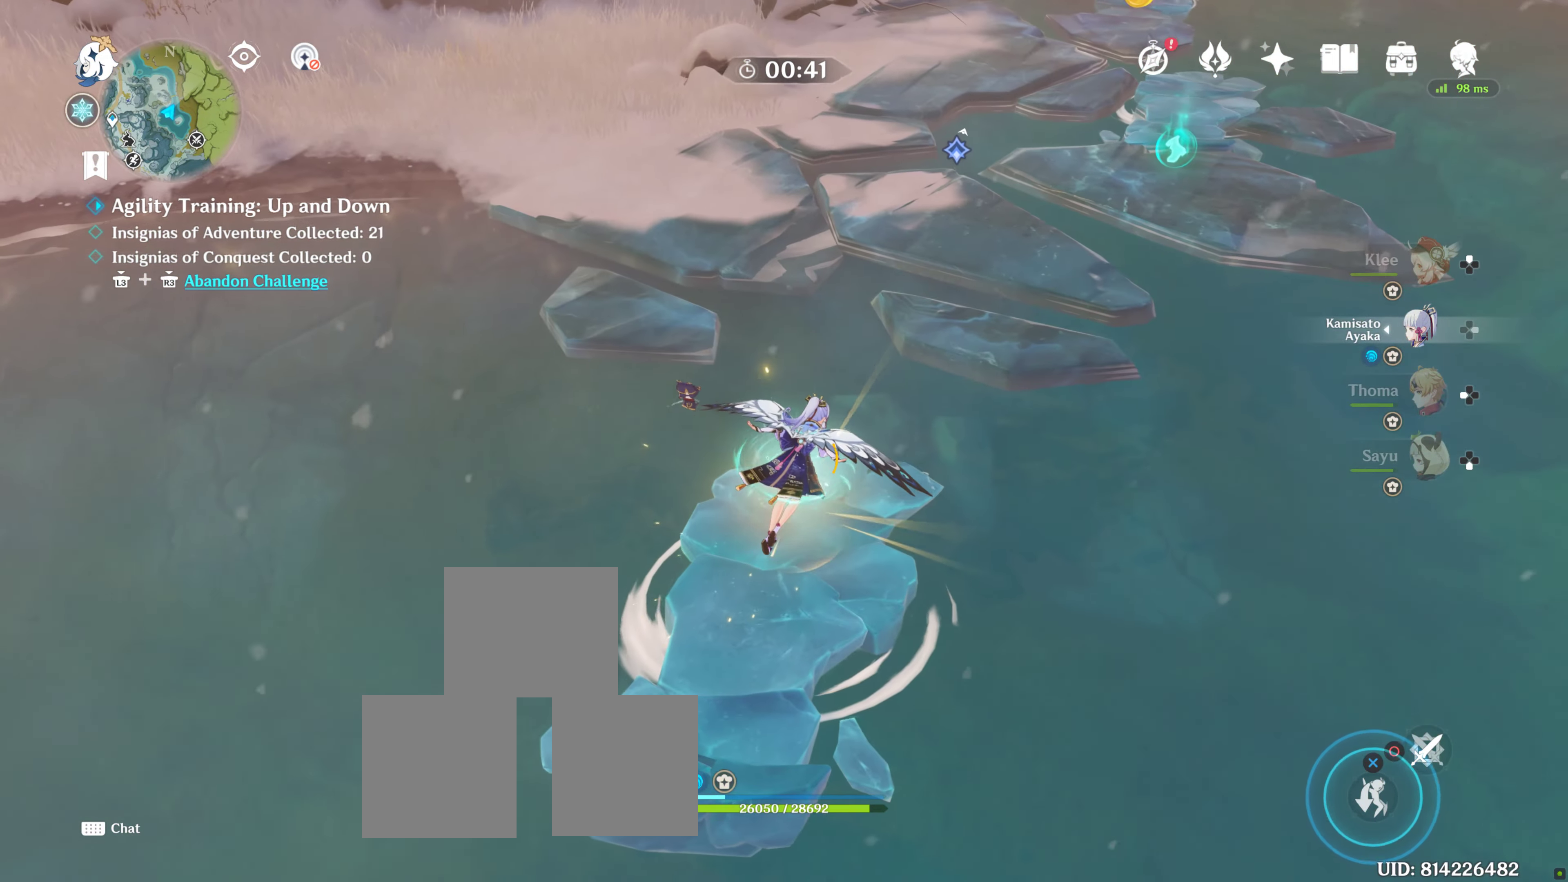
{"buttons": [], "left_stick": "up-right", "right_stick": "center", "events": [[434, "left_stick", "up-right"]]}
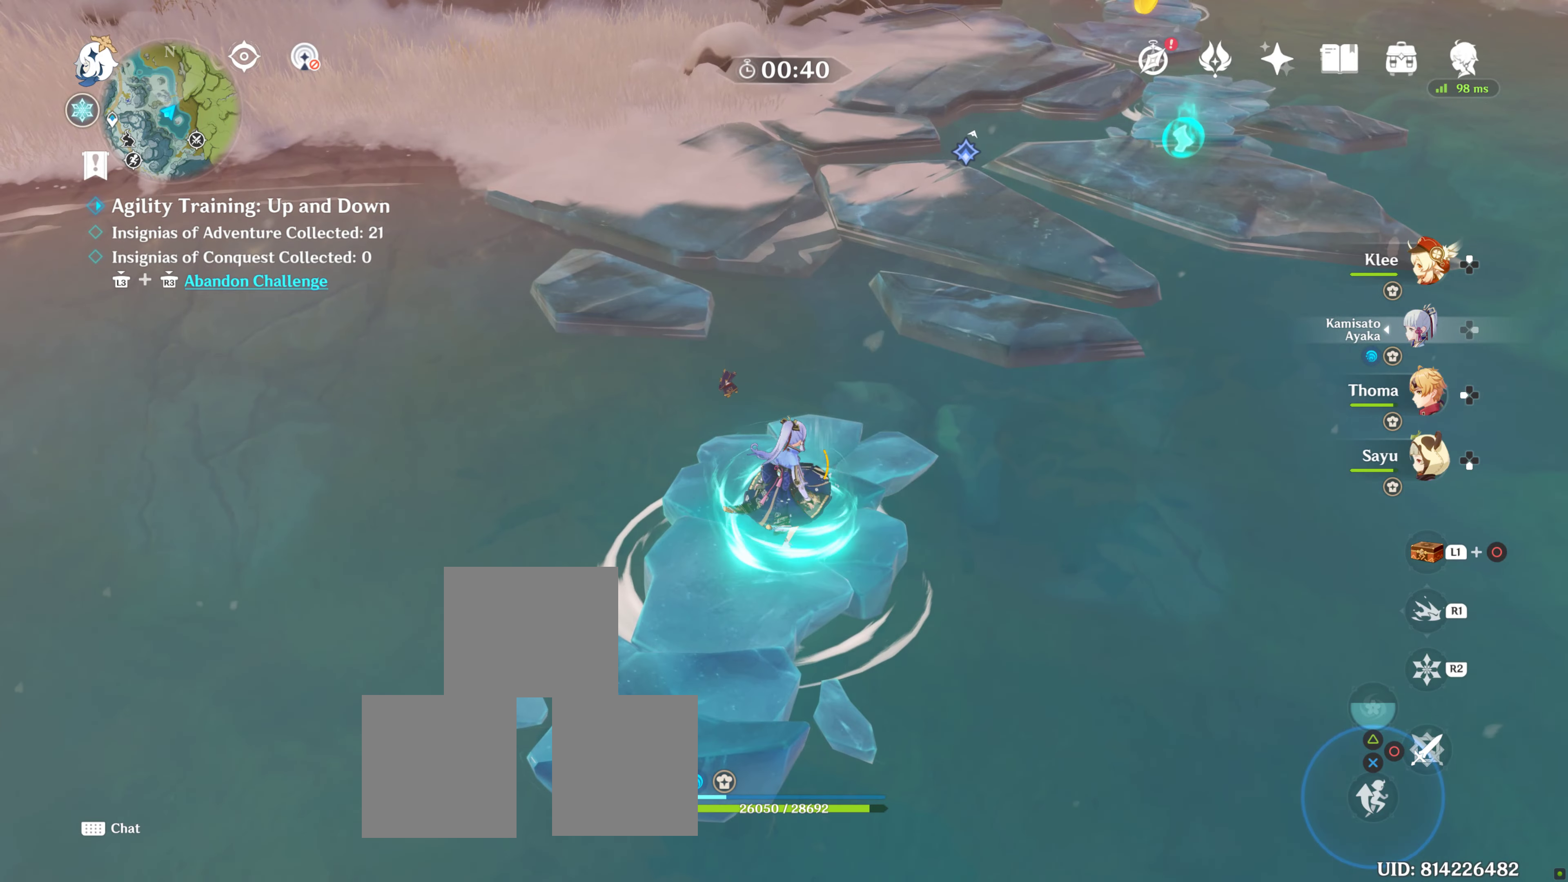
{"buttons": [], "left_stick": "up-right", "right_stick": "center", "events": [[117, "CROSS", "down"], [250, "CROSS", "up"], [334, "CROSS", "down"], [450, "CROSS", "up"]]}
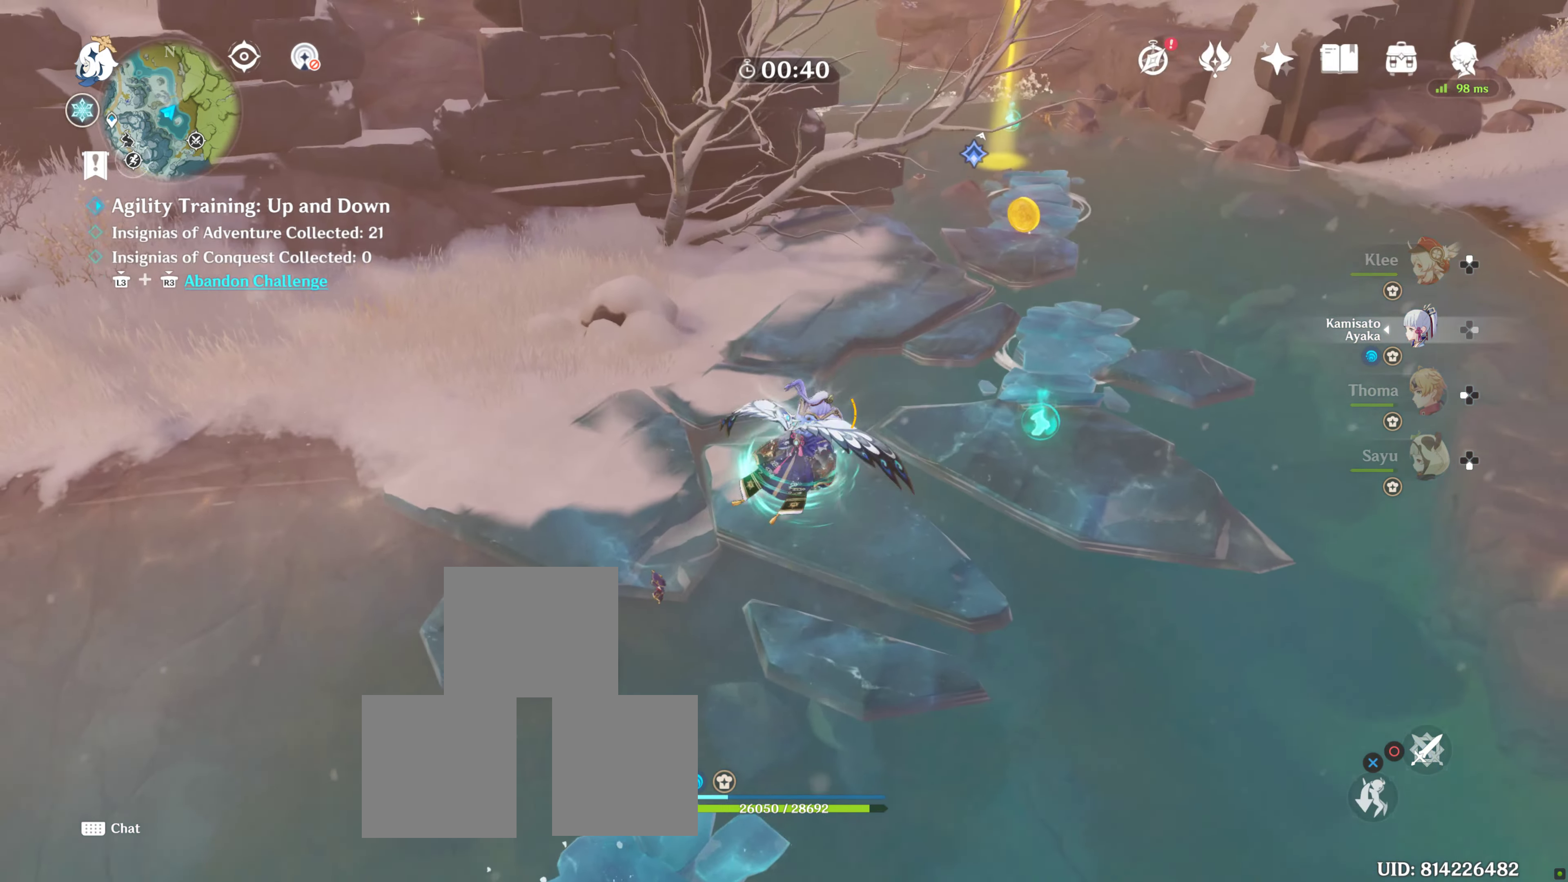
{"buttons": [], "left_stick": "up-right", "right_stick": "down-right"}
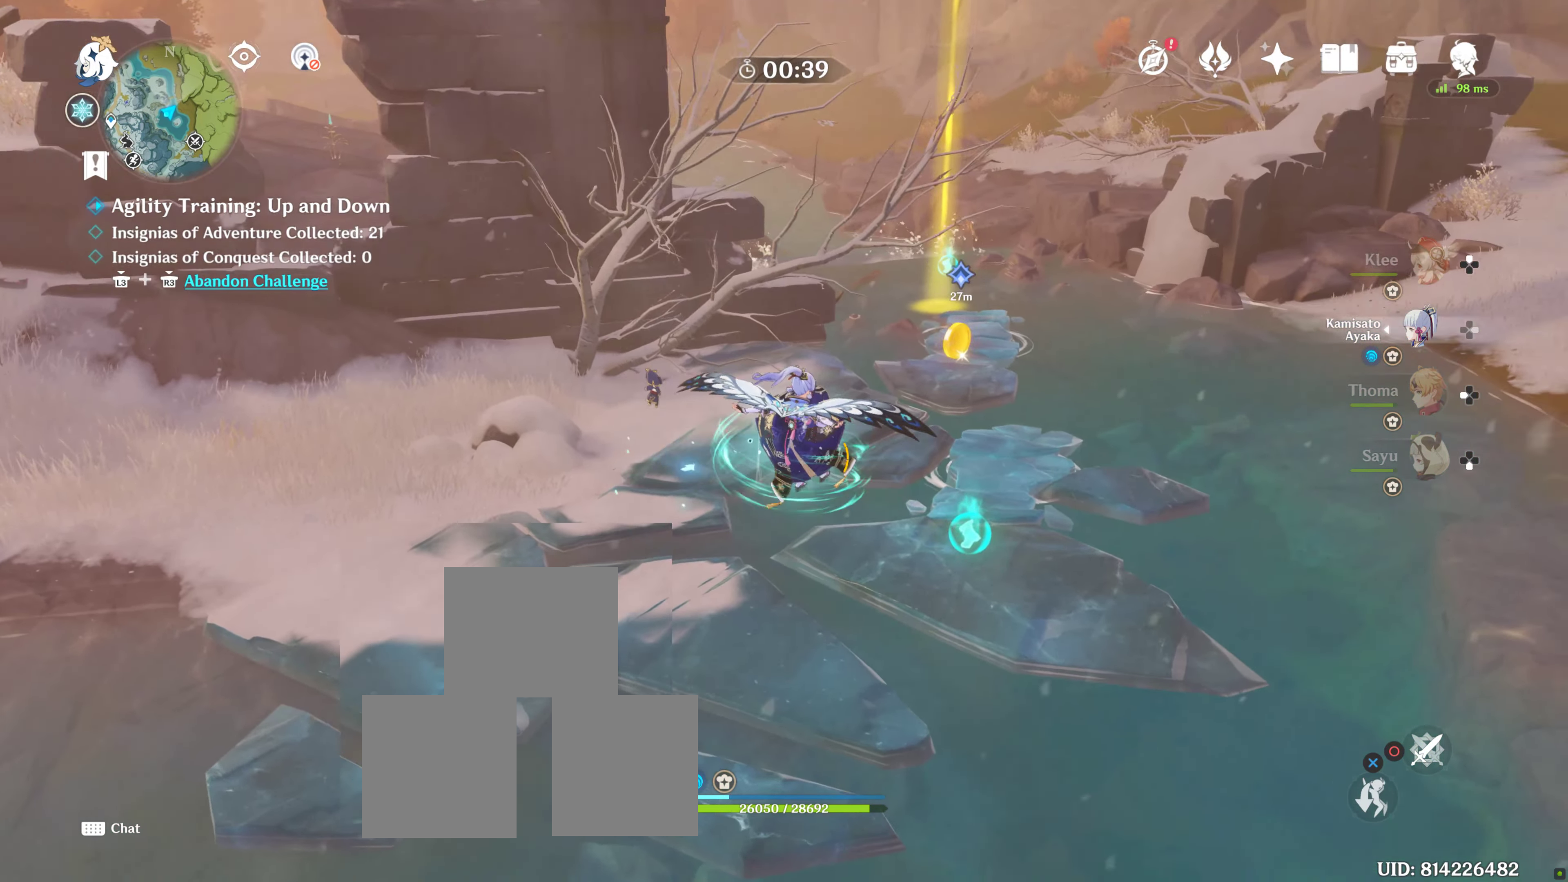
{"buttons": [], "left_stick": "up-left", "right_stick": "center", "events": [[117, "right_stick", "center"], [134, "left_stick", "center"], [250, "left_stick", "up-left"]]}
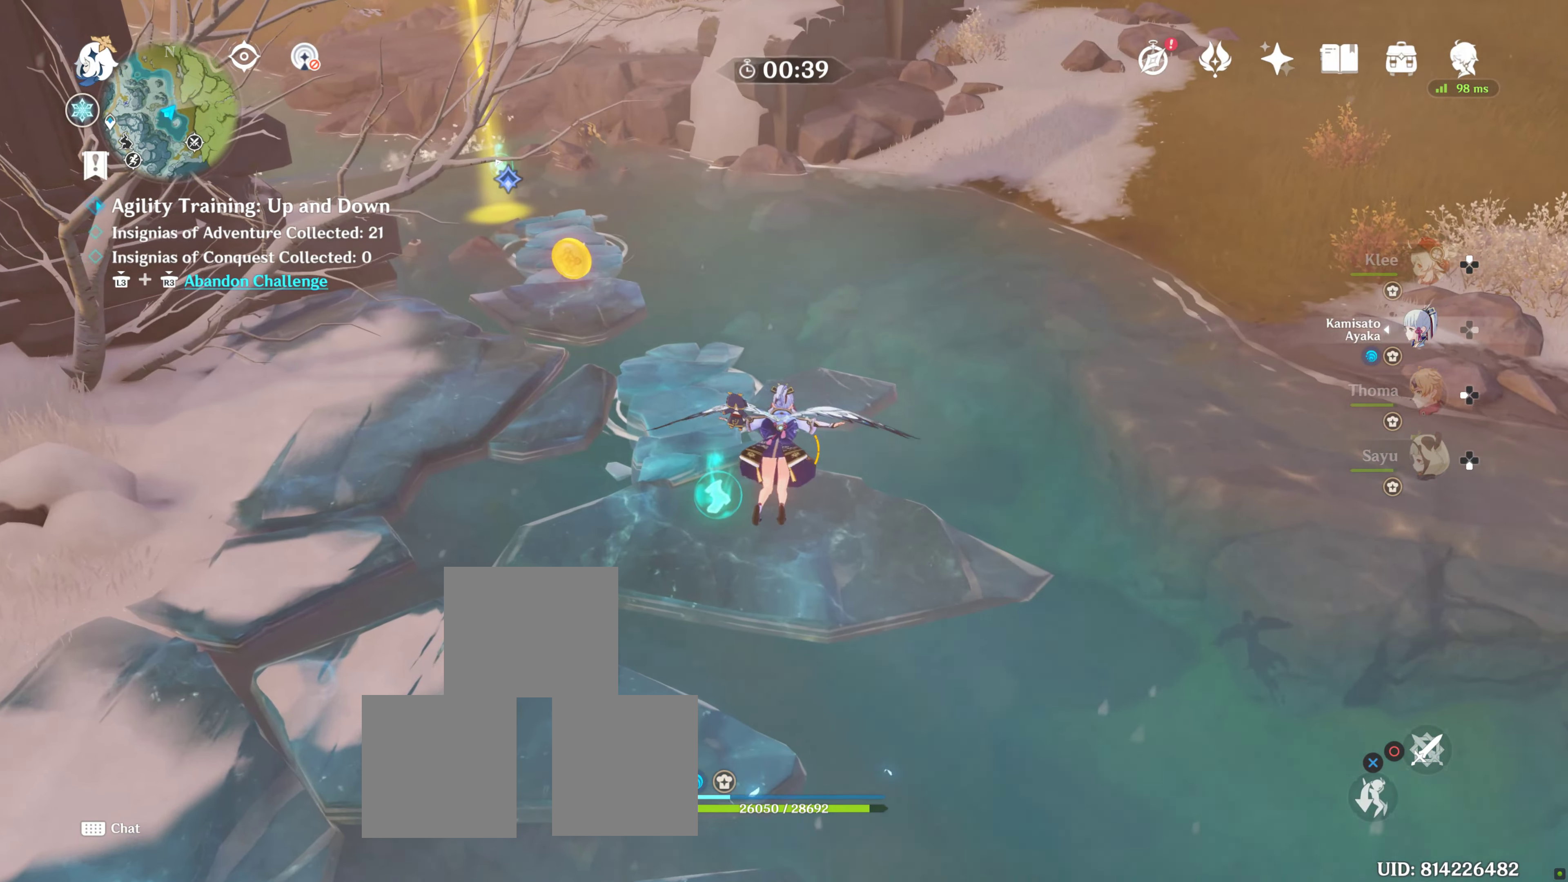
{"buttons": [], "left_stick": "center", "right_stick": "center", "events": [[167, "left_stick", "center"], [200, "right_stick", "down-left"], [350, "right_stick", "center"]]}
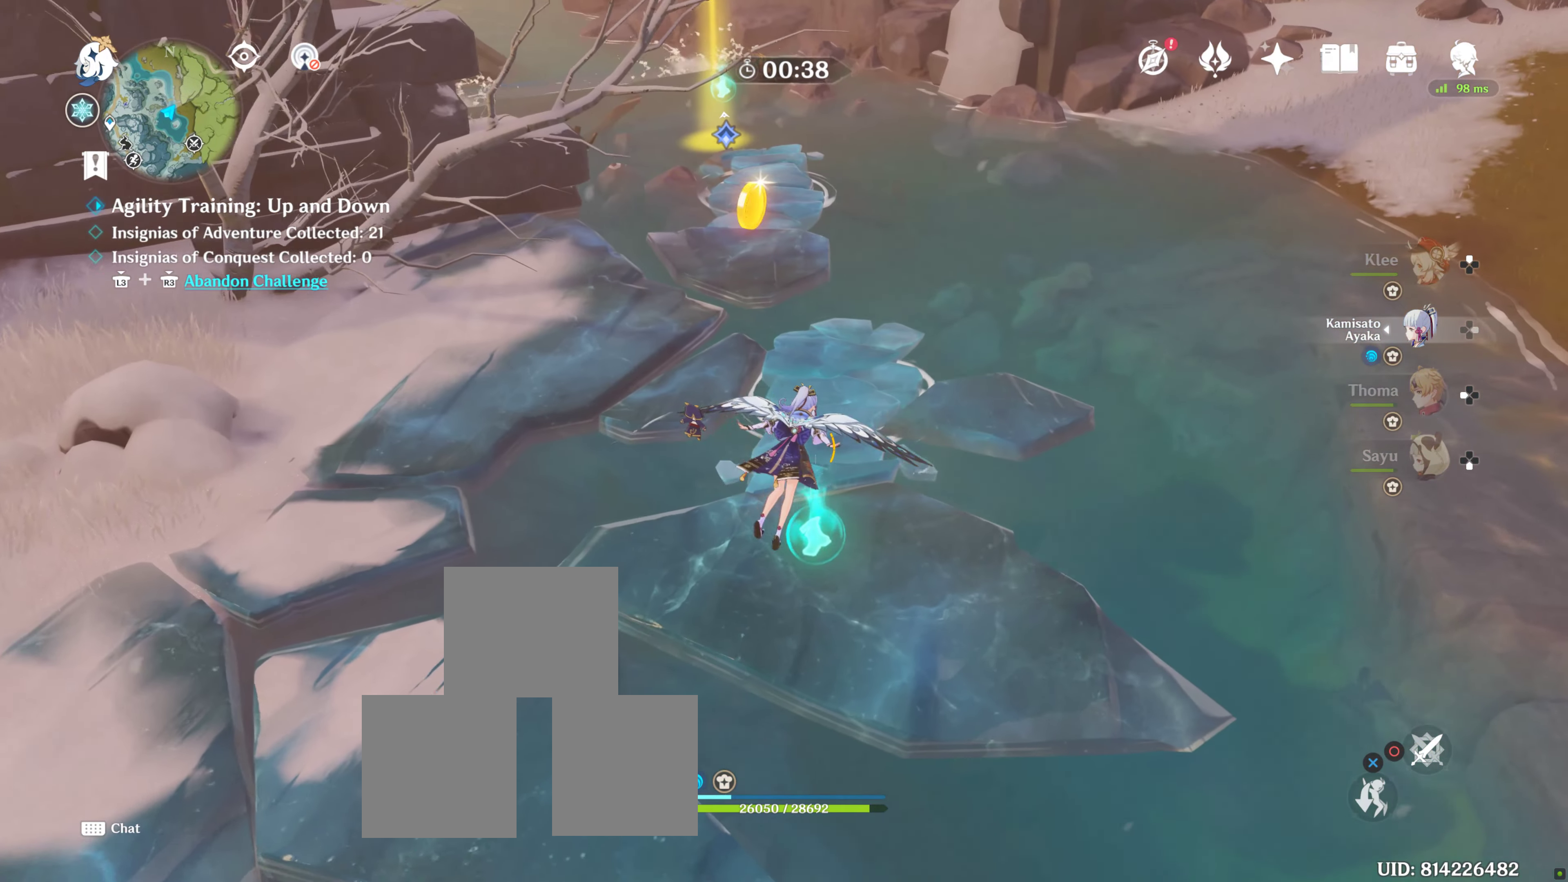
{"buttons": [], "left_stick": "center", "right_stick": "center", "events": [[267, "CROSS", "down"], [367, "CROSS", "up"]]}
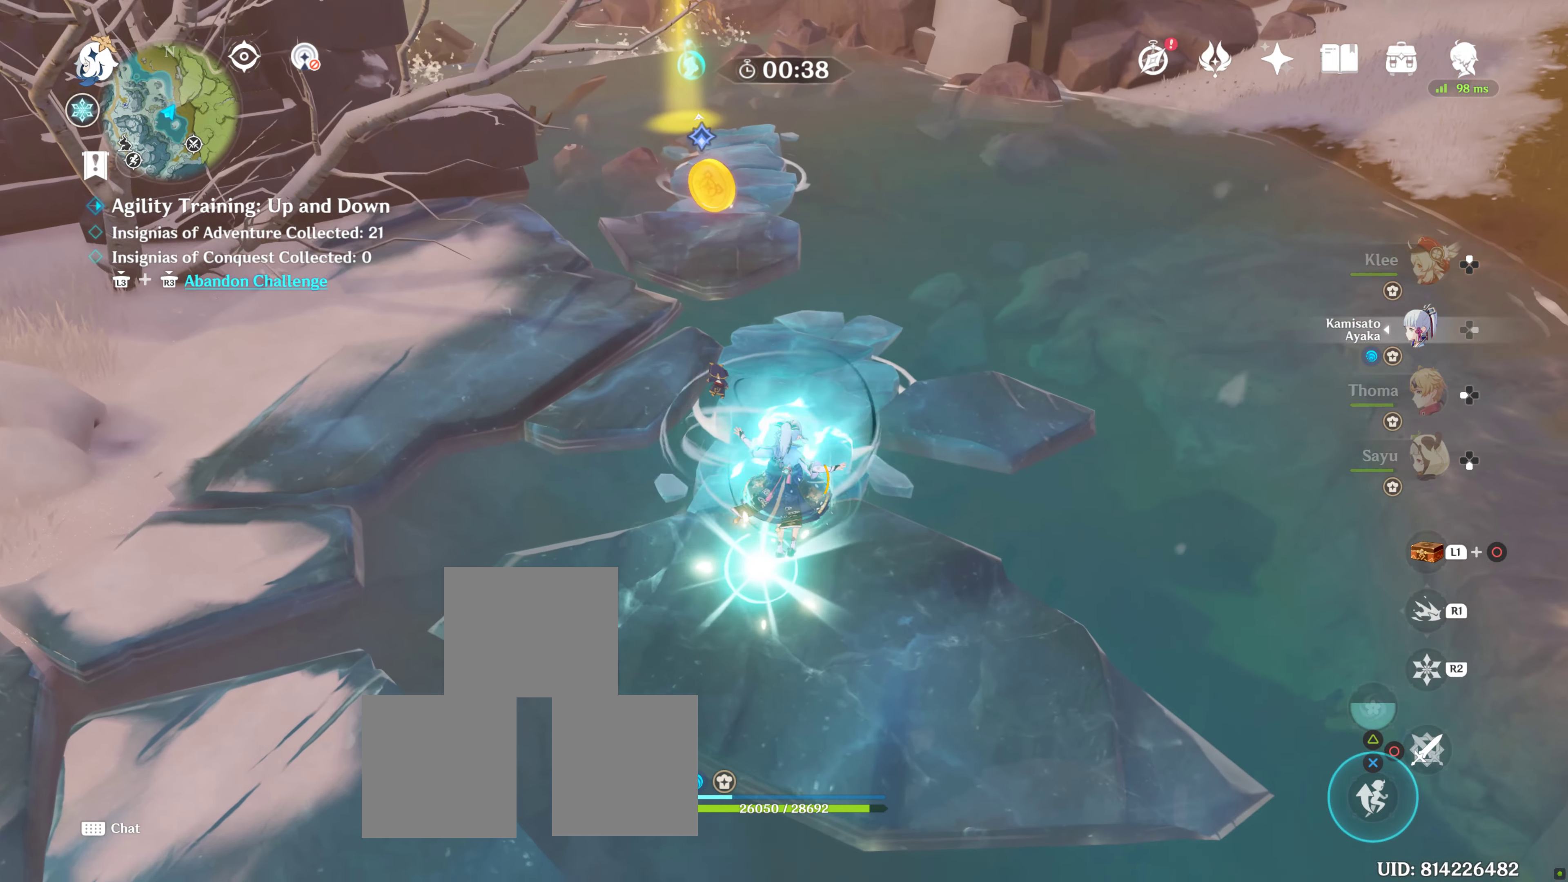
{"buttons": ["R1"], "left_stick": "center", "right_stick": "center", "events": [[434, "R1", "down"]]}
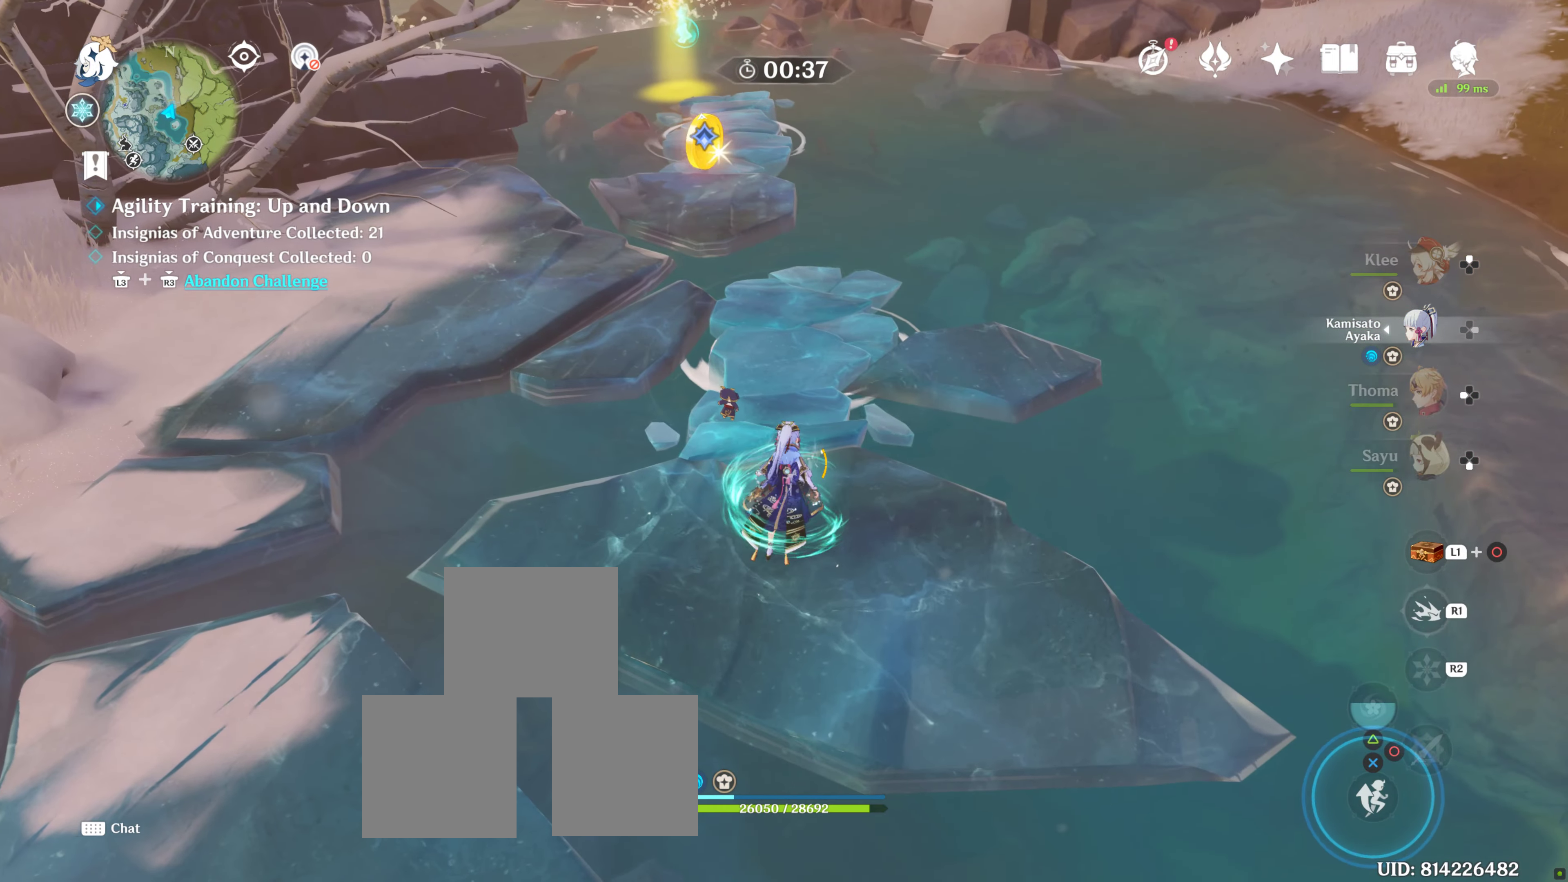
{"buttons": ["R1"], "left_stick": "up-left", "right_stick": "center", "events": [[434, "left_stick", "up-left"]]}
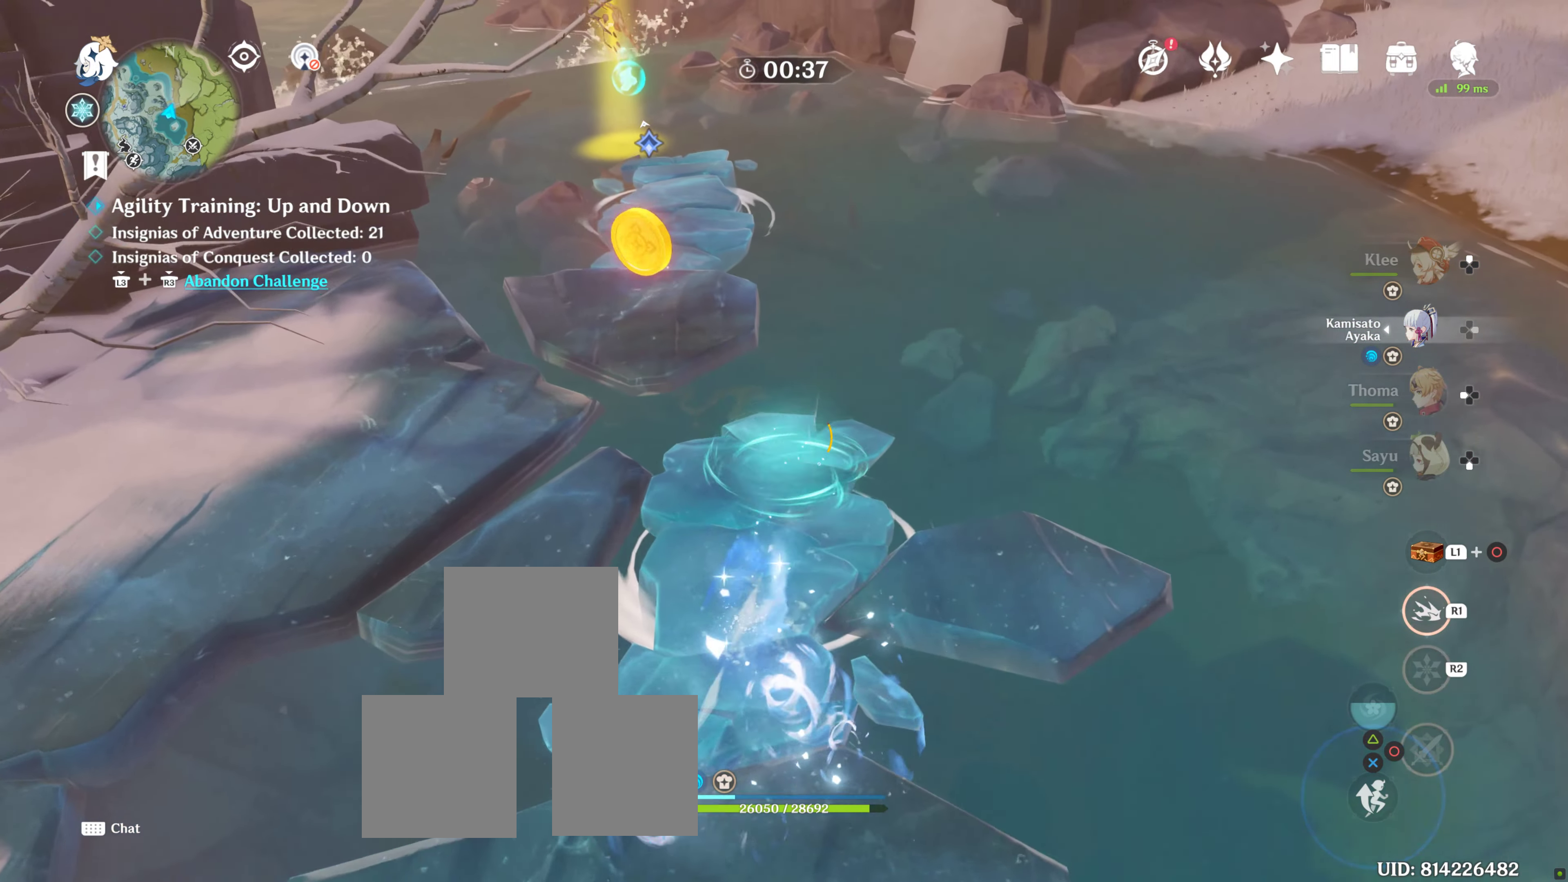
{"buttons": ["R1"], "left_stick": "center", "right_stick": "center", "events": [[500, "left_stick", "center"]]}
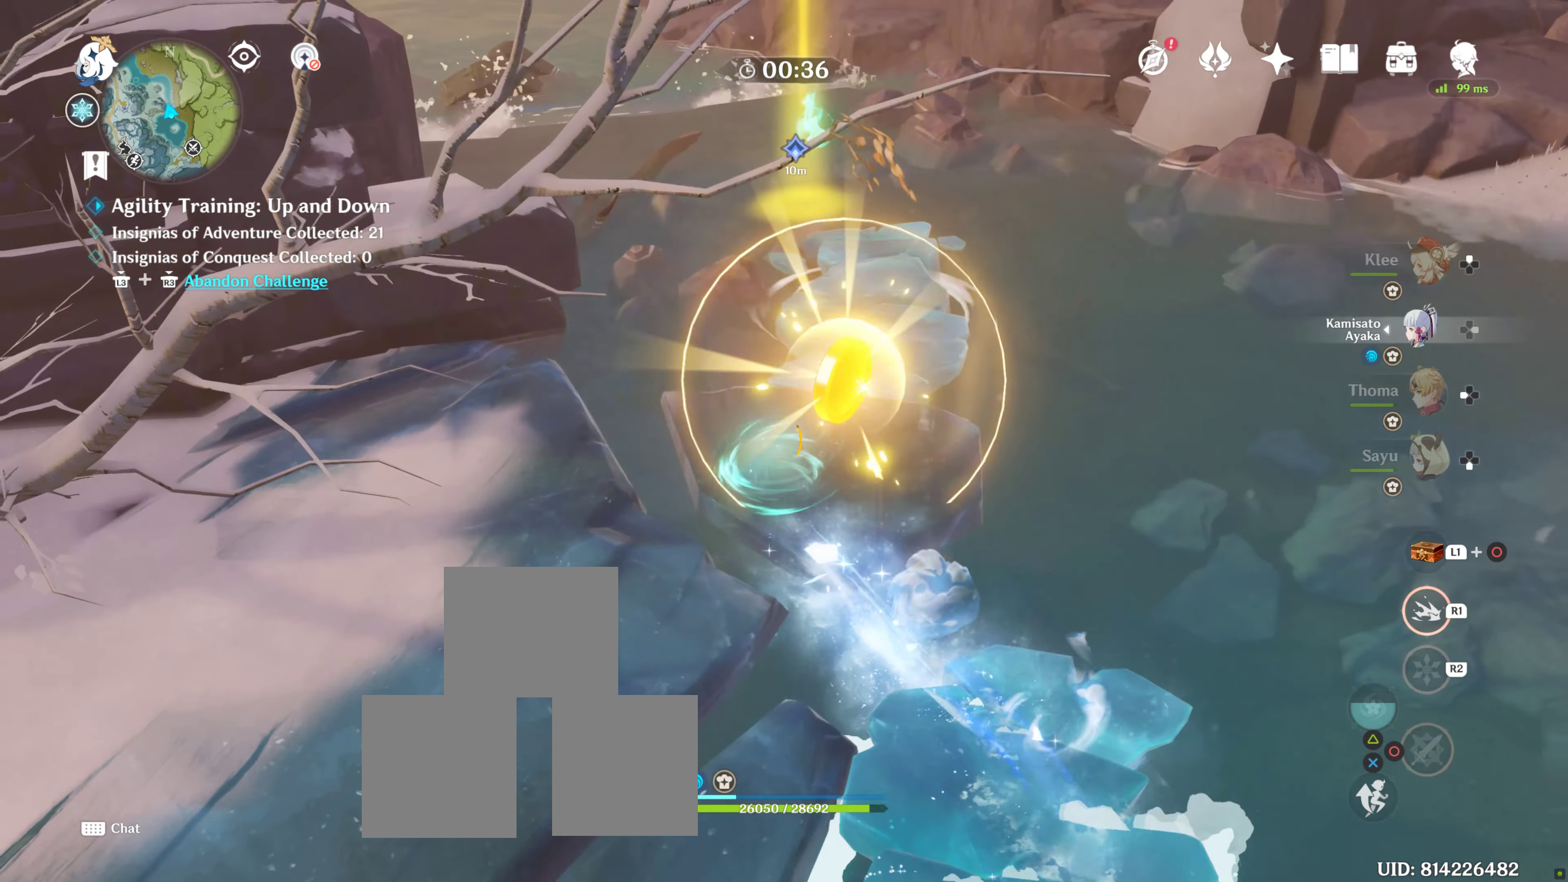
{"buttons": [], "left_stick": "center", "right_stick": "center", "events": [[50, "left_stick", "up-right"], [217, "left_stick", "center"], [267, "R1", "up"]]}
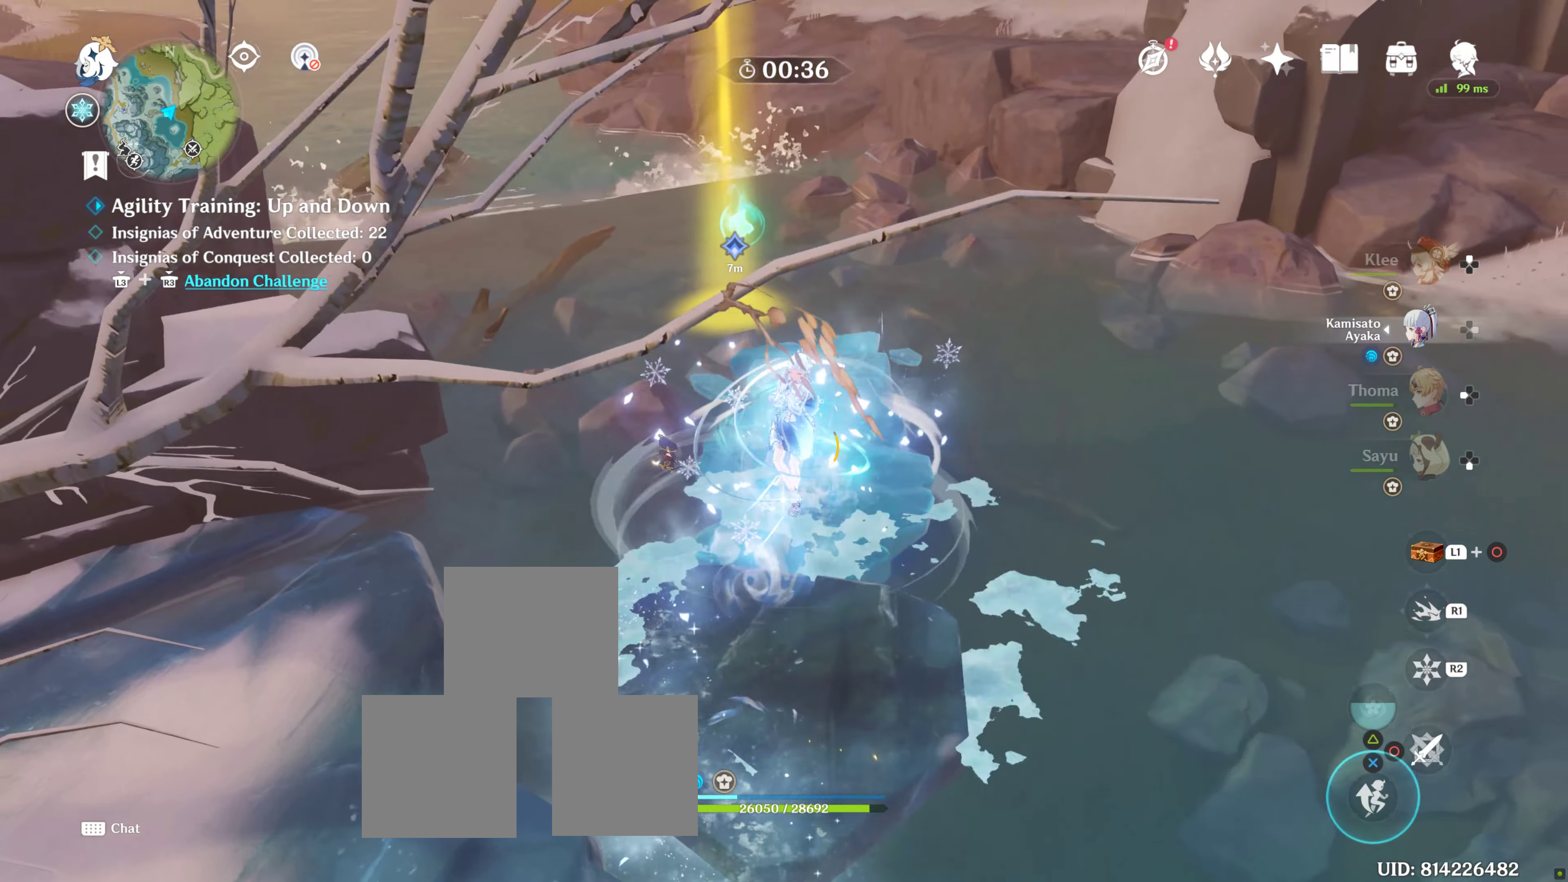
{"buttons": [], "left_stick": "center", "right_stick": "down-left", "events": [[383, "right_stick", "down-left"]]}
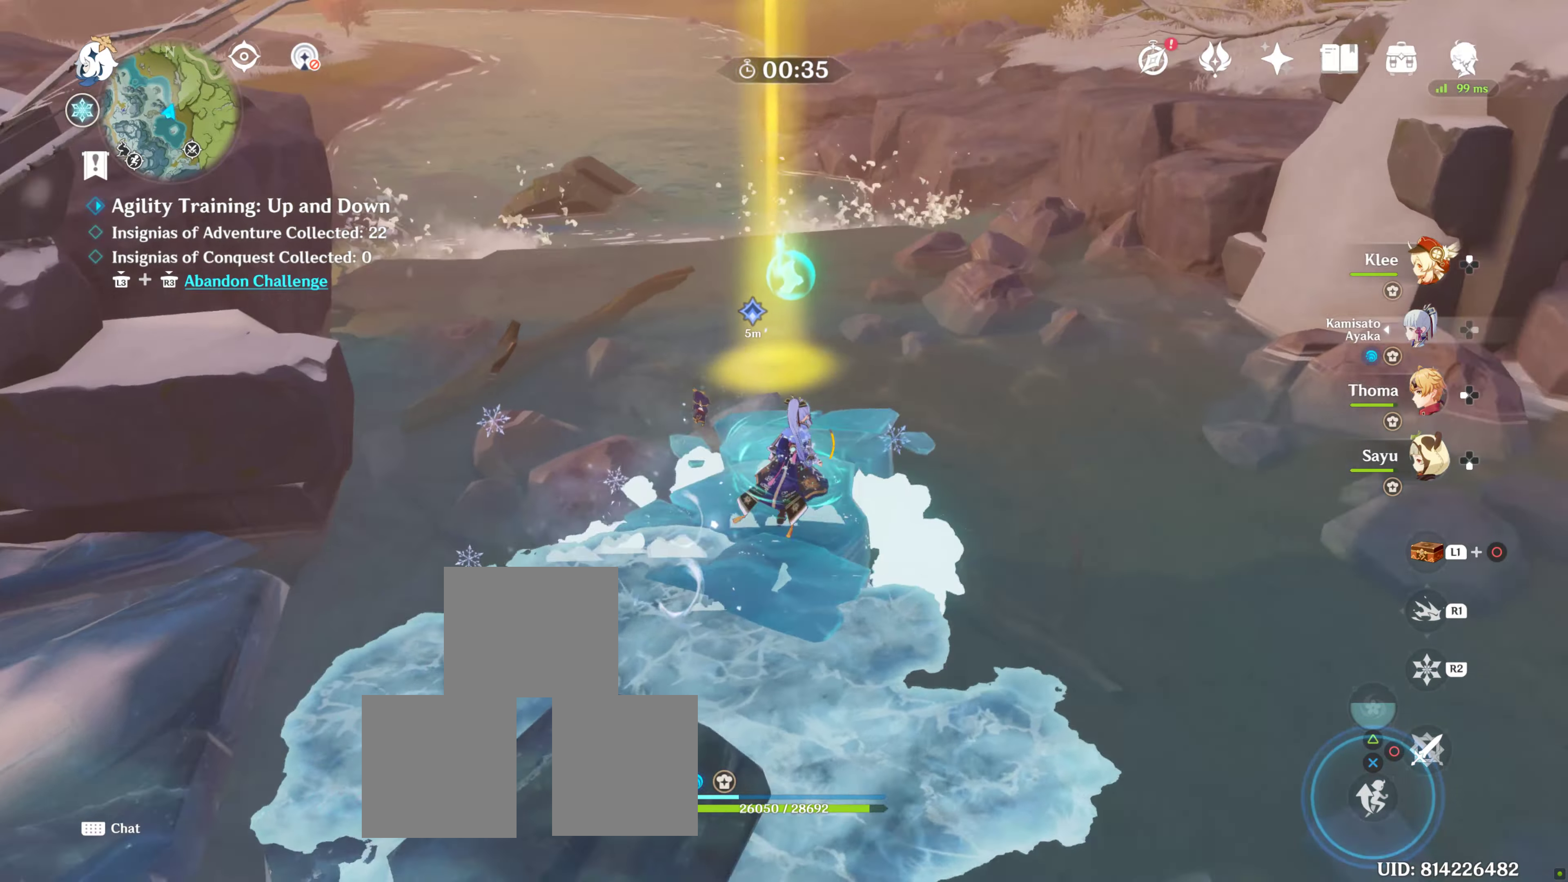
{"buttons": [], "left_stick": "center", "right_stick": "center", "events": [[50, "right_stick", "center"]]}